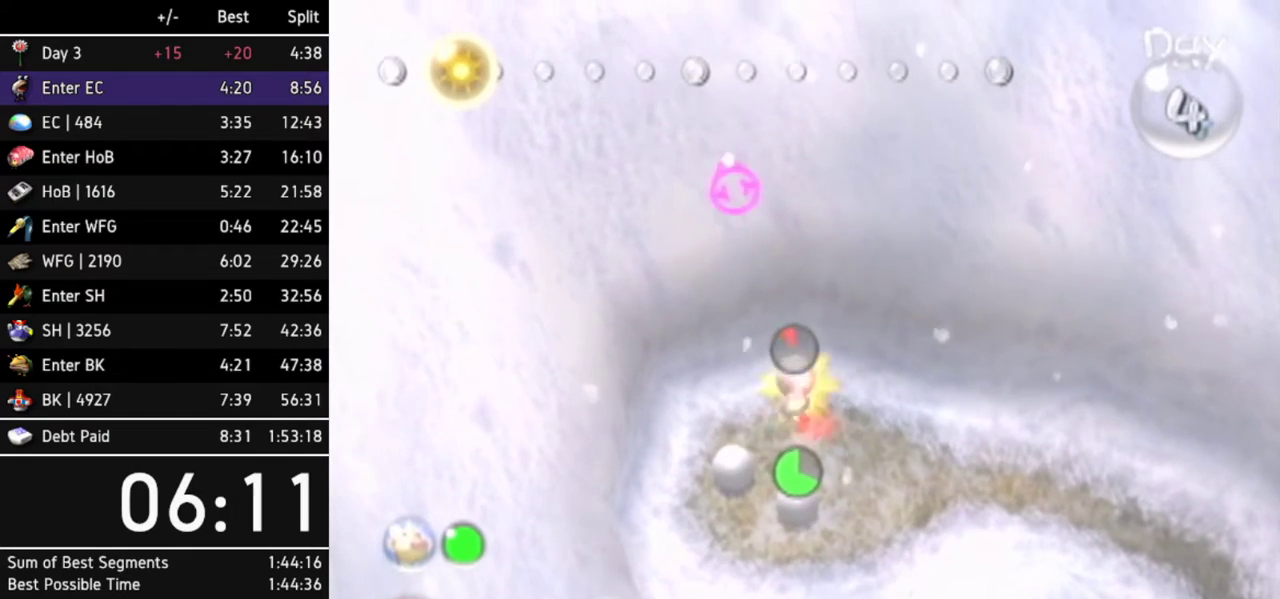
Gameplay with a controller (Nintendo layout); each line is a JSON object with the inputs held at the frame after it. Not read: L3 R3.
{"buttons": [], "left_stick": "down-left", "right_stick": "center"}
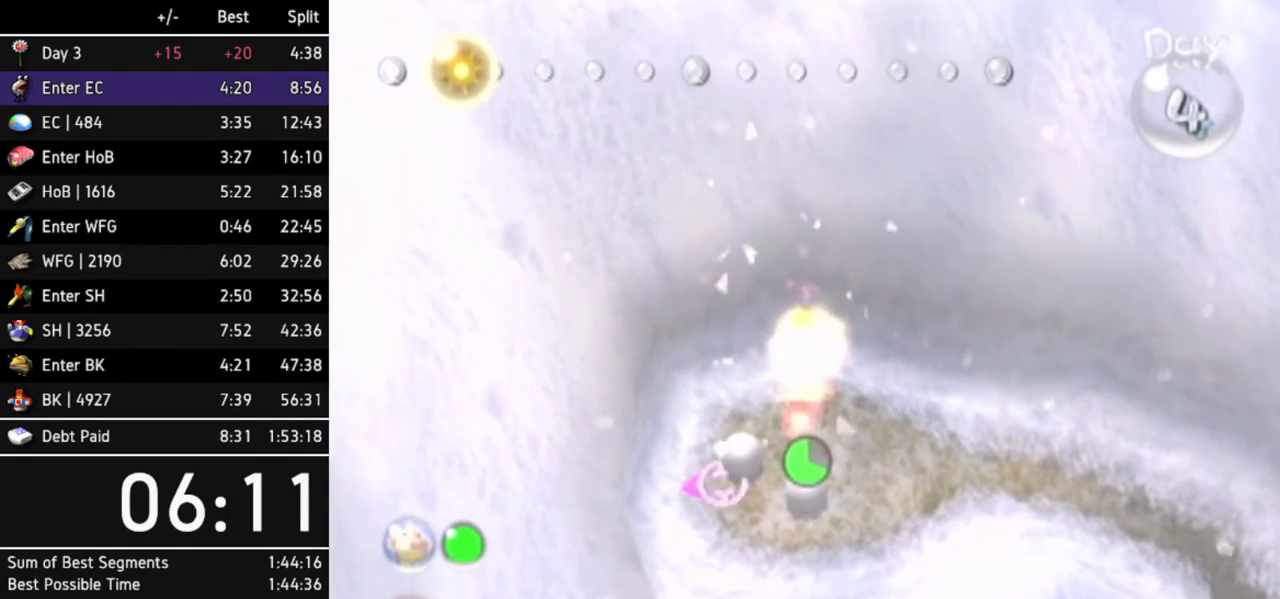
{"buttons": [], "left_stick": "down-right", "right_stick": "center"}
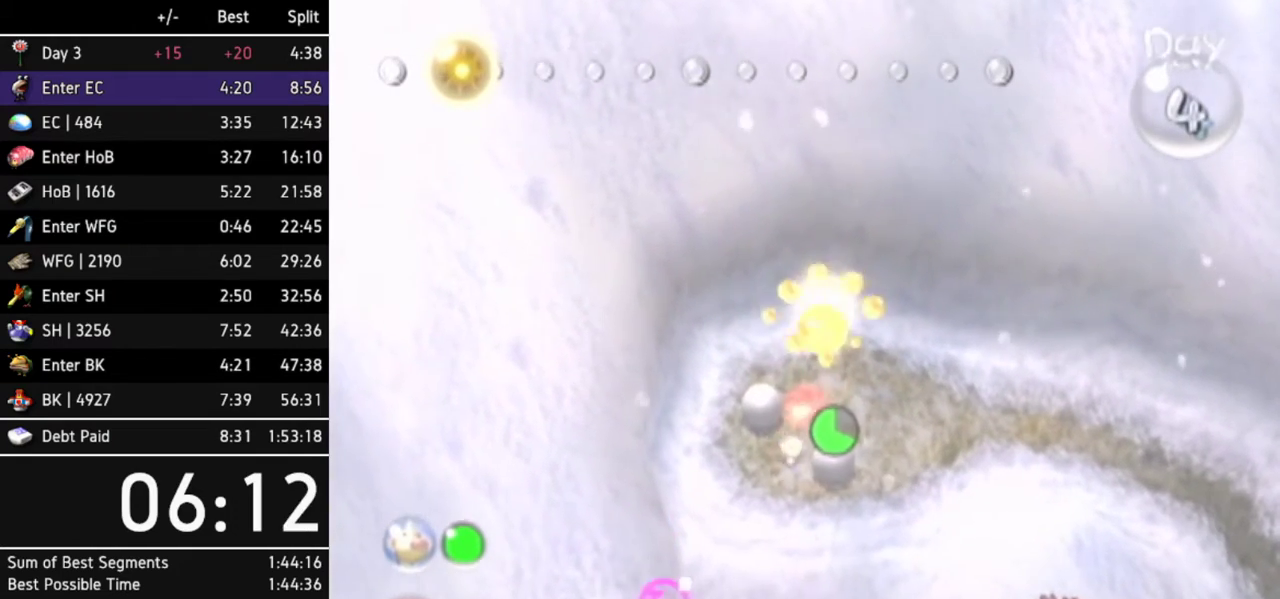
{"buttons": [], "left_stick": "center", "right_stick": "center"}
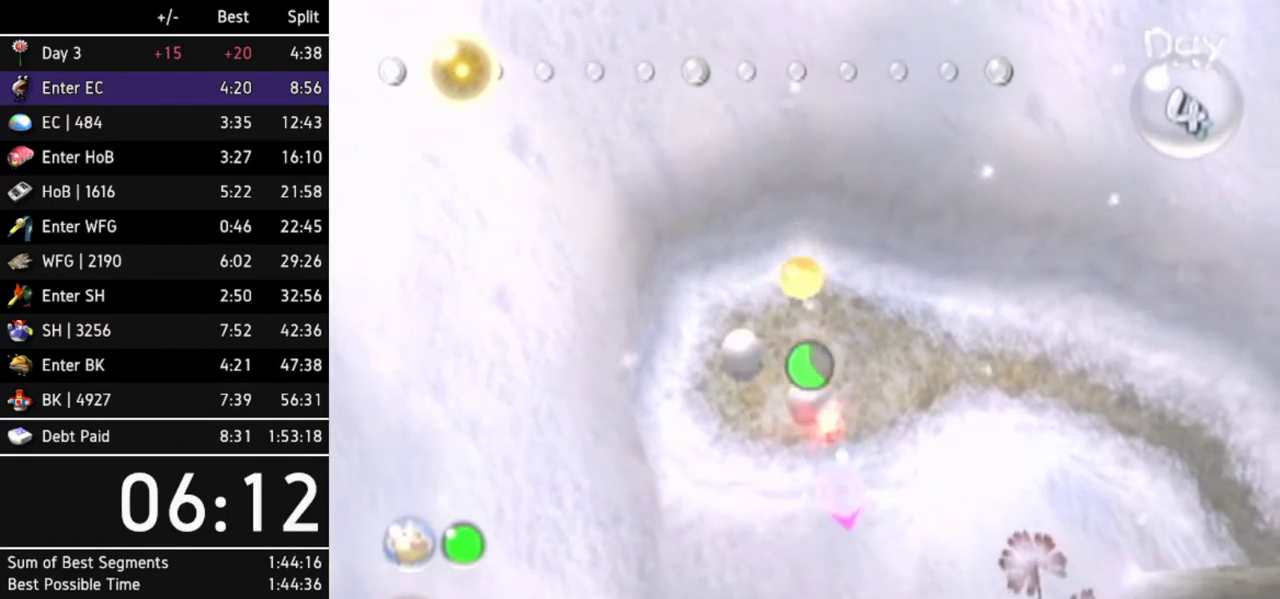
{"buttons": [], "left_stick": "up", "right_stick": "center"}
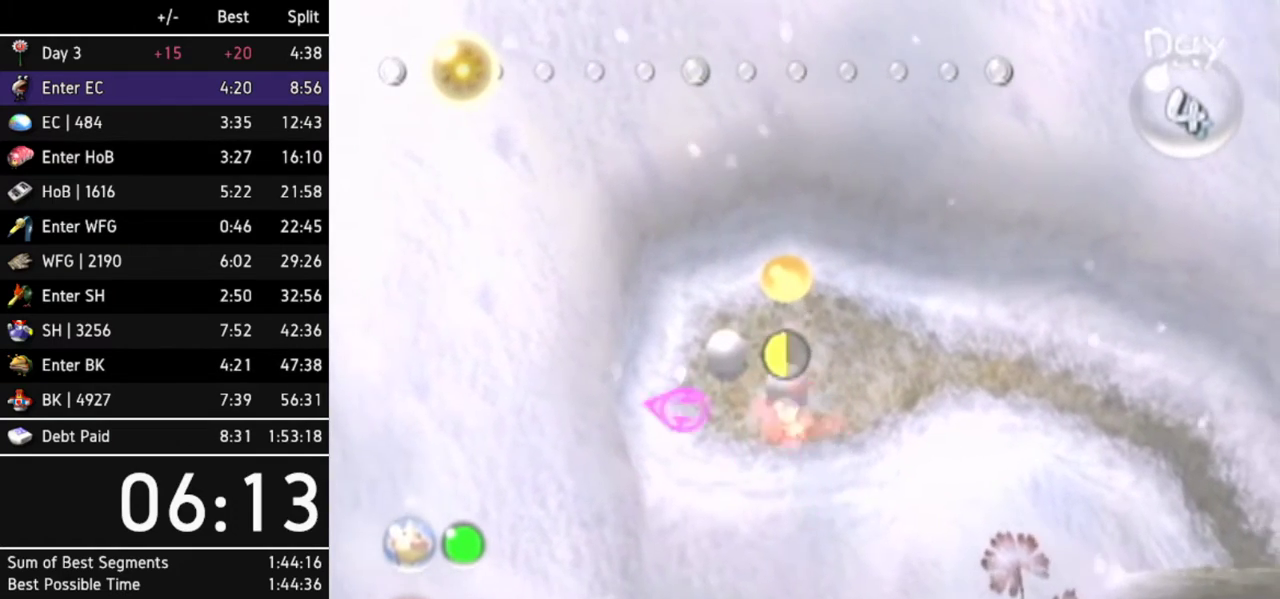
{"buttons": [], "left_stick": "up", "right_stick": "center"}
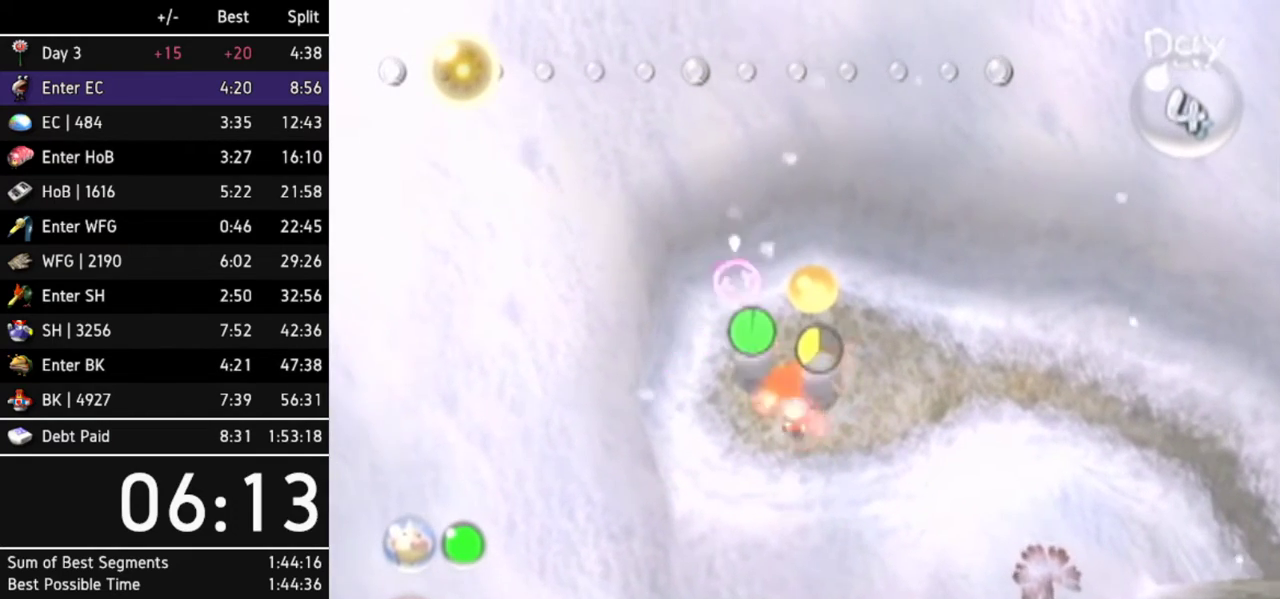
{"buttons": ["A"], "left_stick": "up-right", "right_stick": "center"}
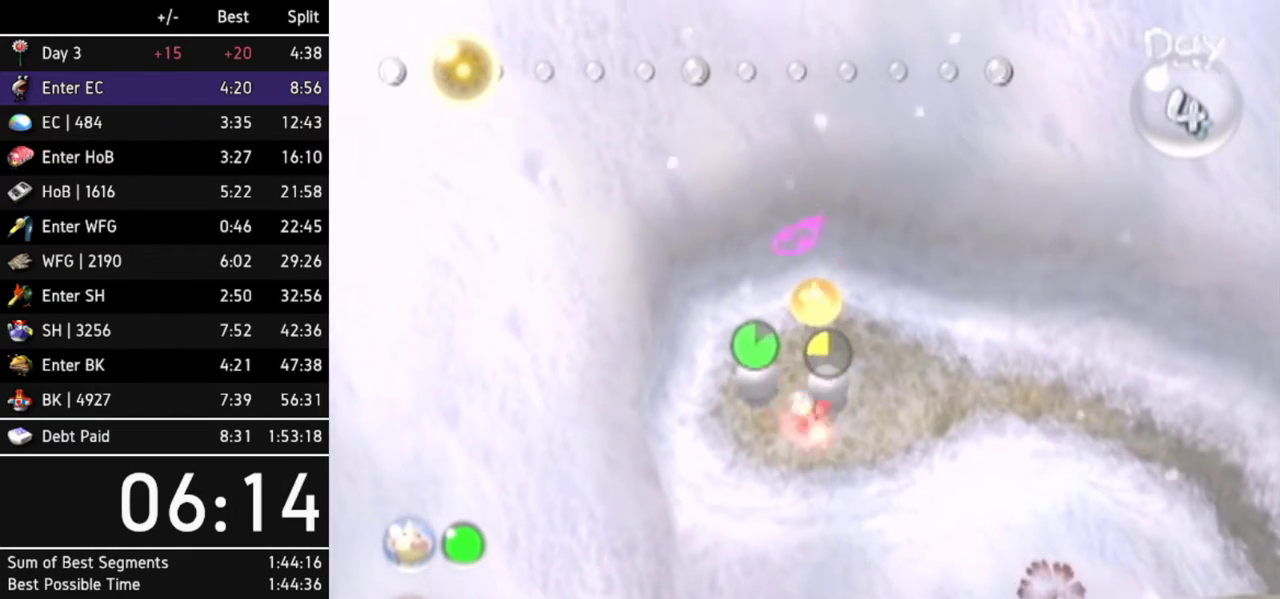
{"buttons": ["A"], "left_stick": "up-right", "right_stick": "center"}
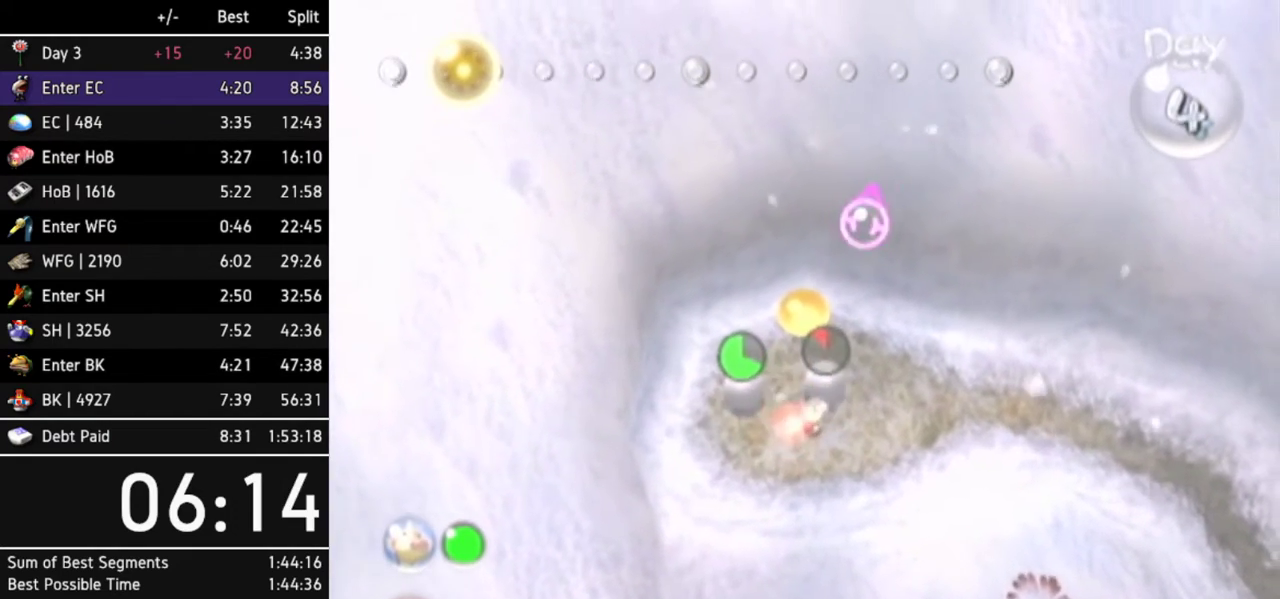
{"buttons": ["A"], "left_stick": "center", "right_stick": "center"}
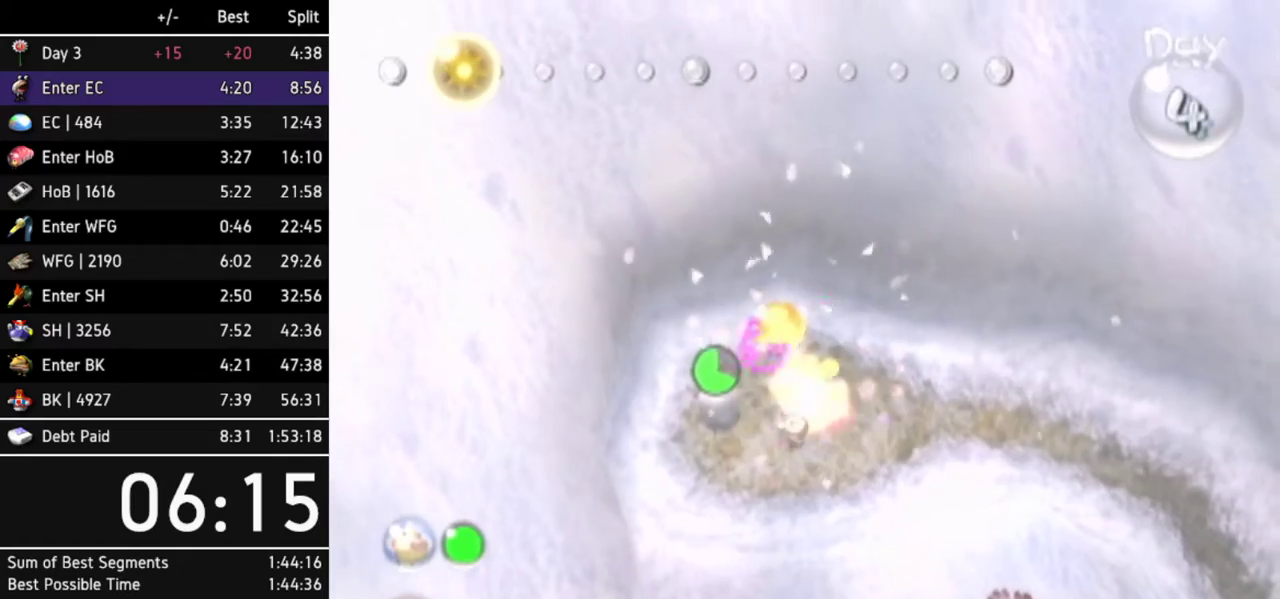
{"buttons": [], "left_stick": "center", "right_stick": "center"}
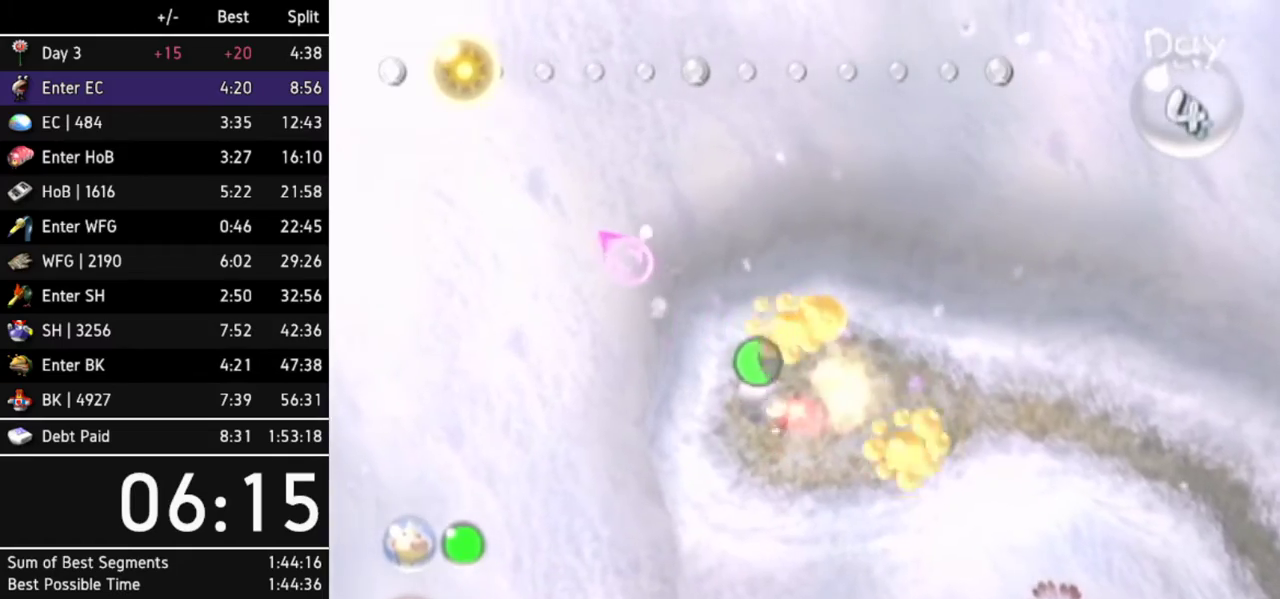
{"buttons": [], "left_stick": "center", "right_stick": "center"}
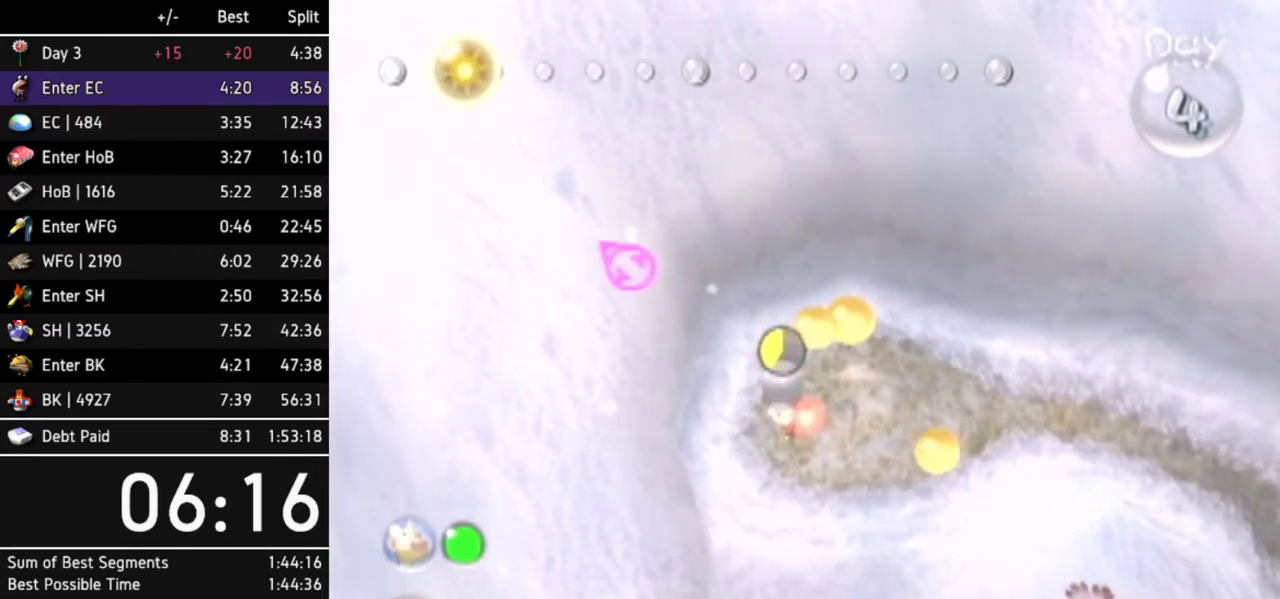
{"buttons": [], "left_stick": "up-right", "right_stick": "center"}
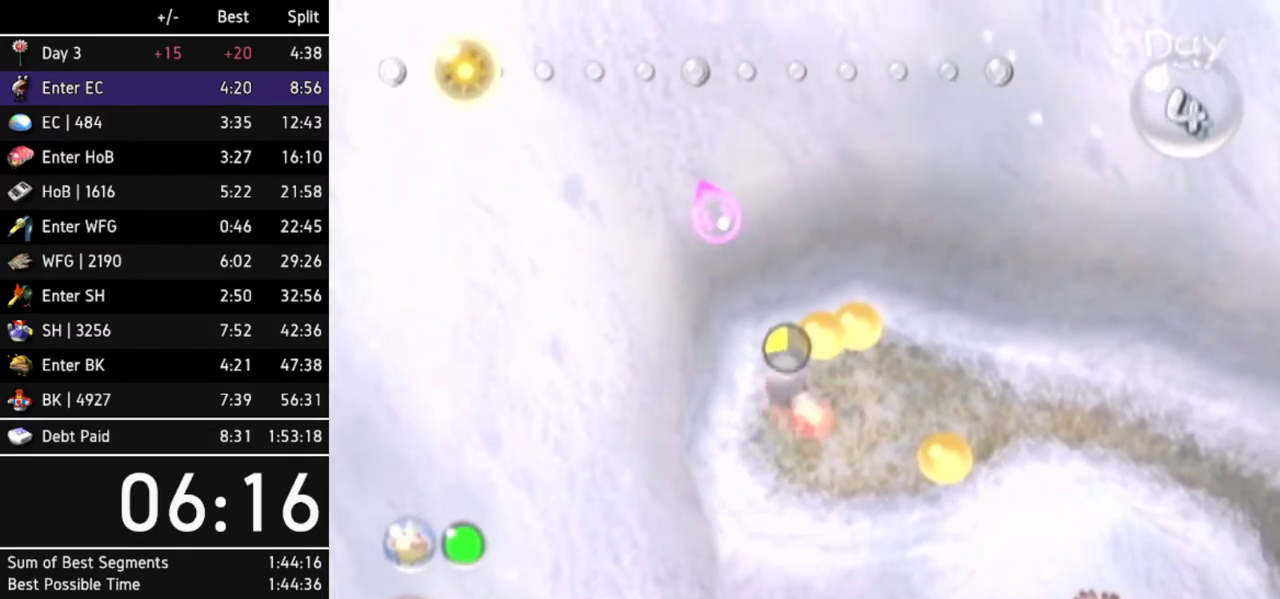
{"buttons": [], "left_stick": "center", "right_stick": "center"}
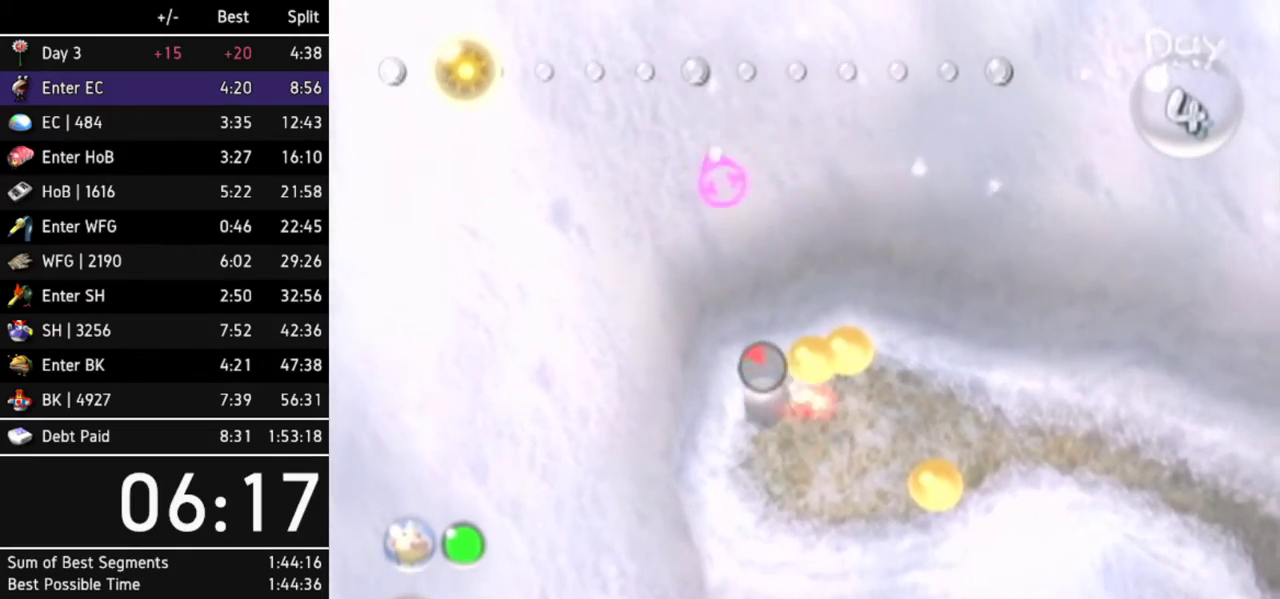
{"buttons": [], "left_stick": "down-right", "right_stick": "center"}
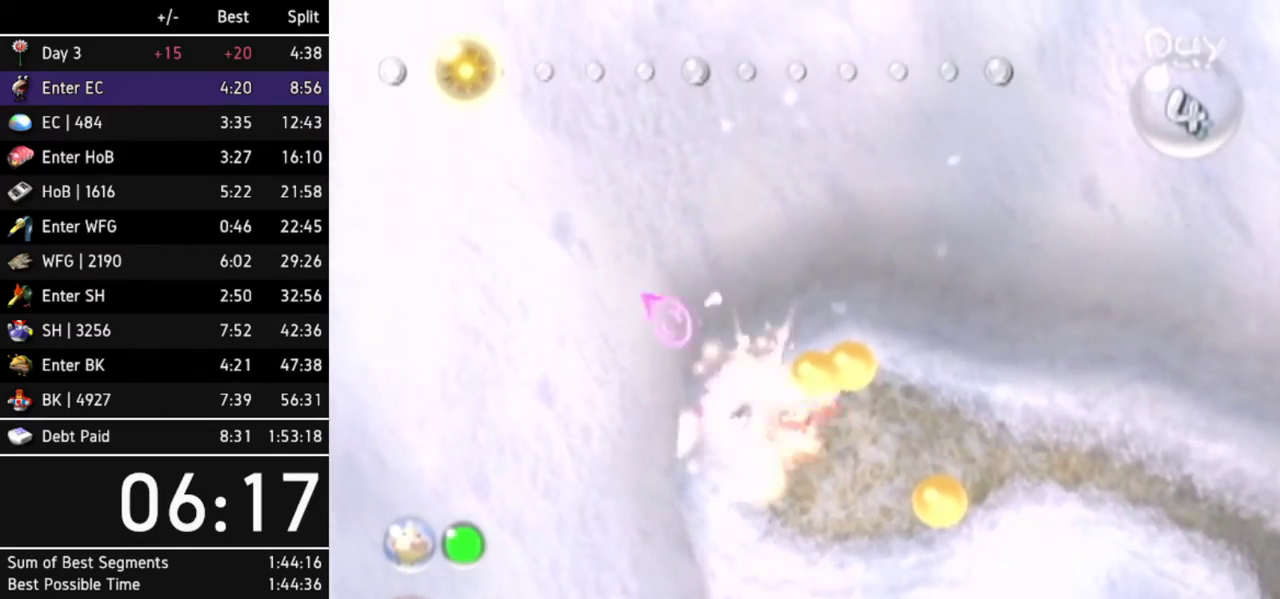
{"buttons": ["L1"], "left_stick": "down-right", "right_stick": "center"}
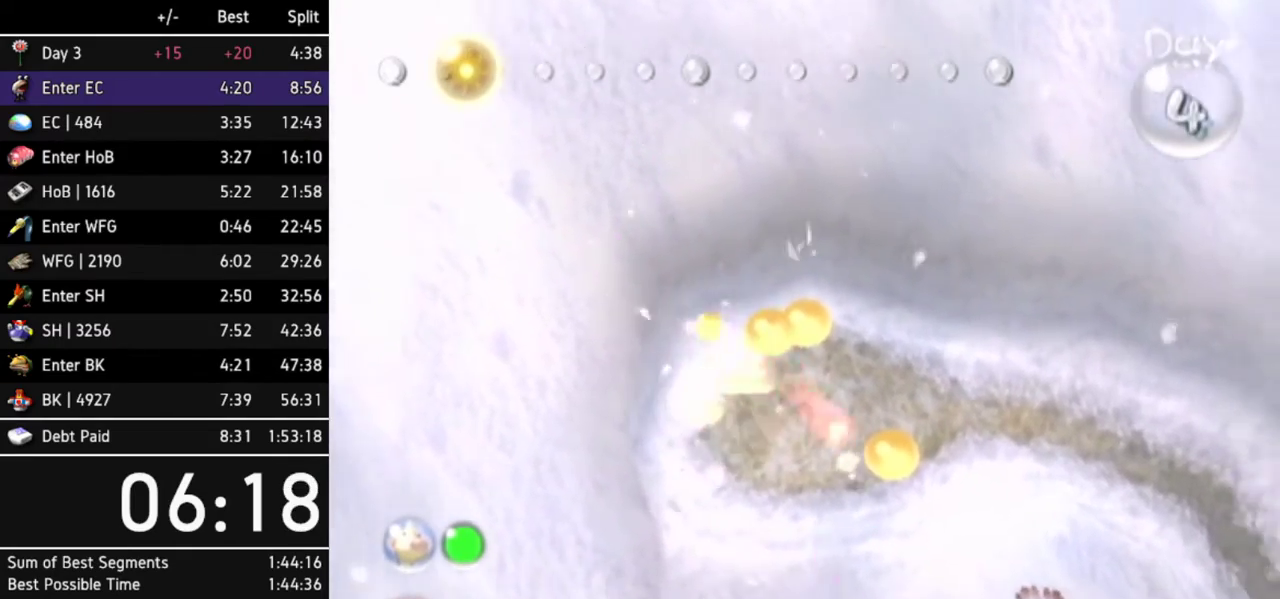
{"buttons": [], "left_stick": "up", "right_stick": "center"}
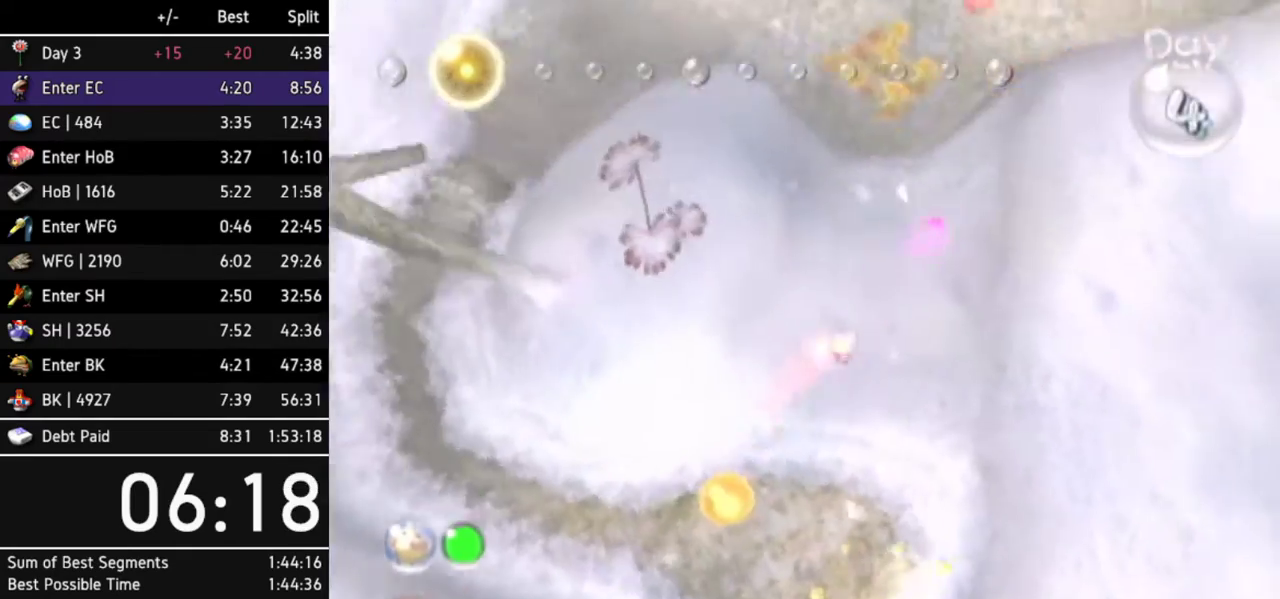
{"buttons": [], "left_stick": "up", "right_stick": "center"}
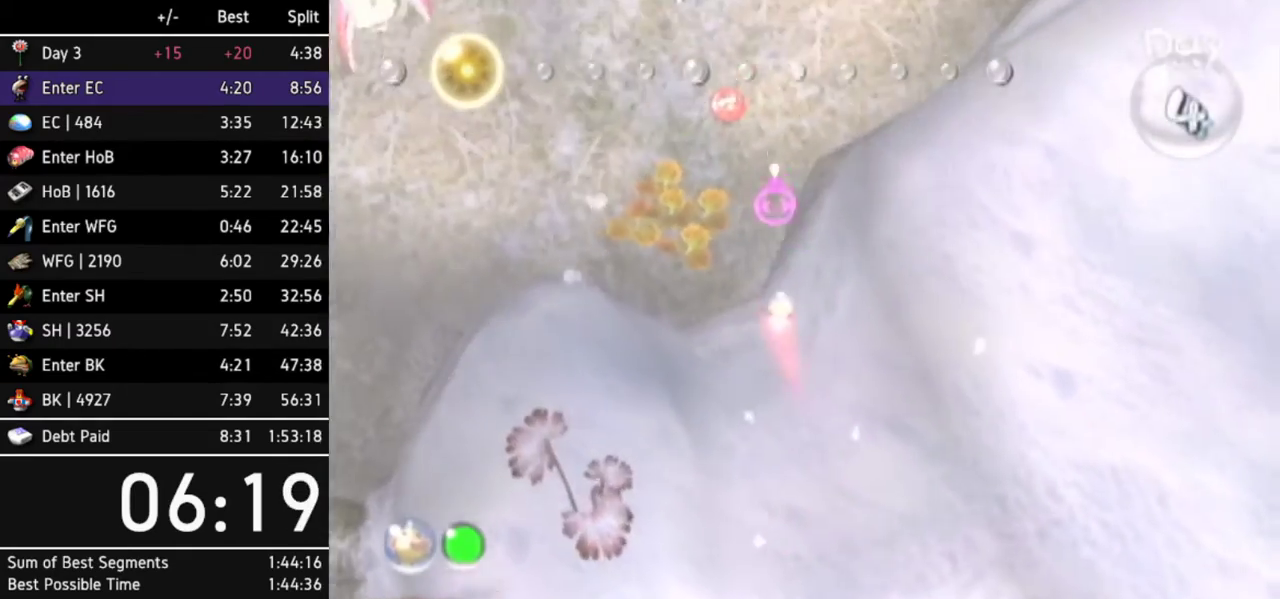
{"buttons": ["B"], "left_stick": "up-left", "right_stick": "center"}
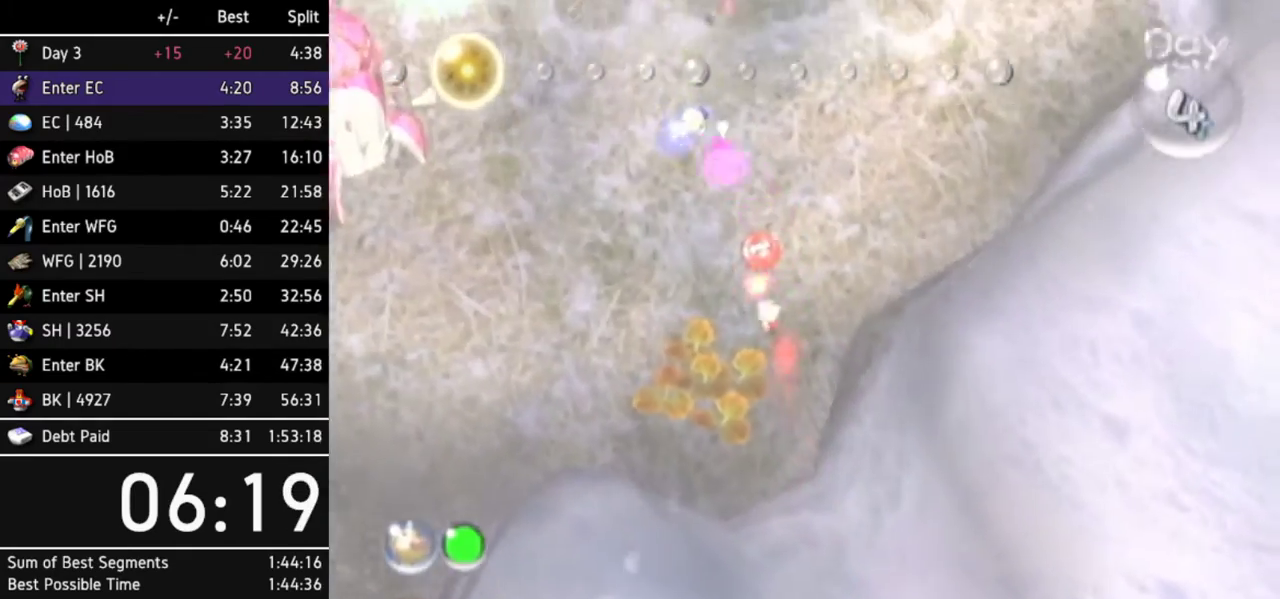
{"buttons": [], "left_stick": "up", "right_stick": "center"}
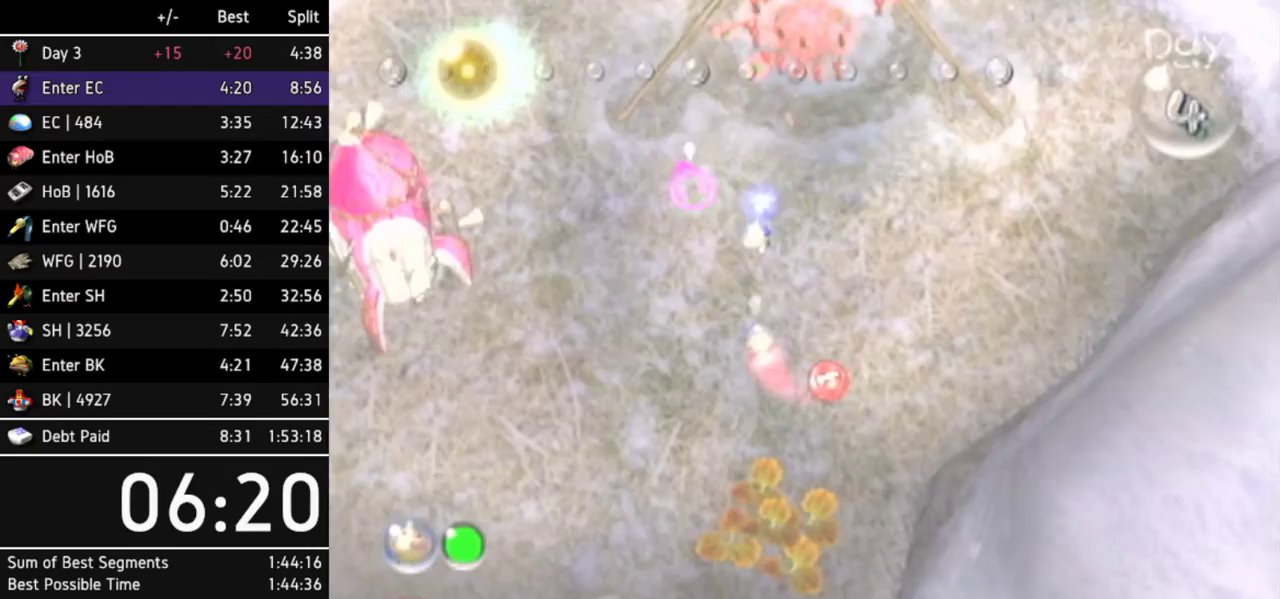
{"buttons": [], "left_stick": "center", "right_stick": "center"}
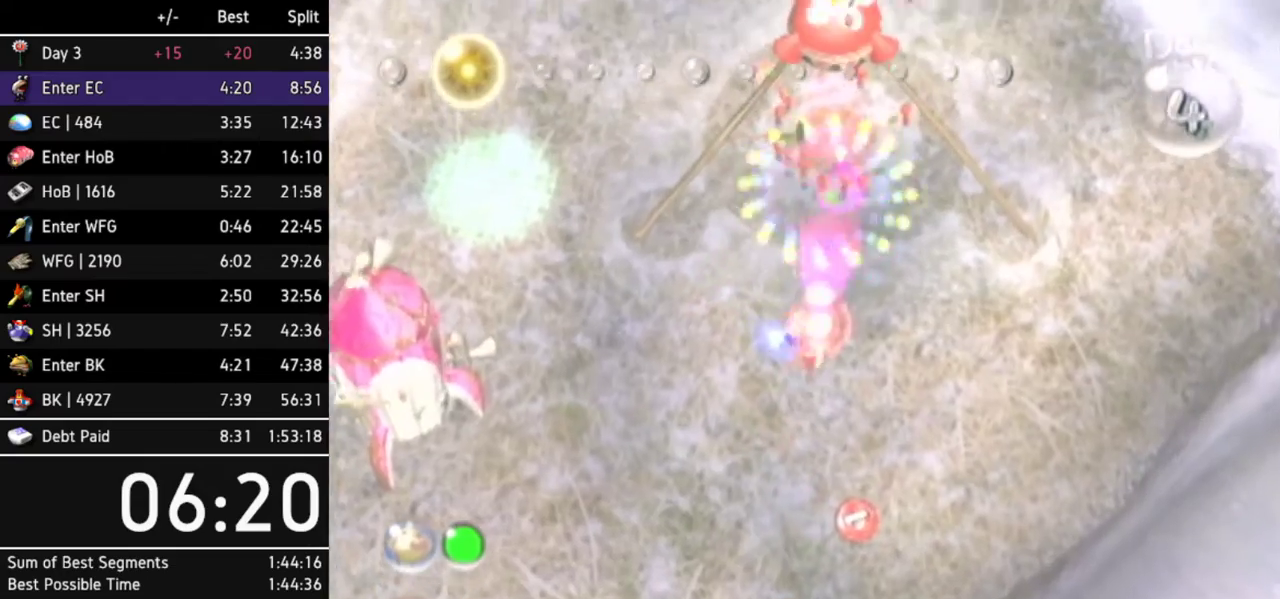
{"buttons": [], "left_stick": "down", "right_stick": "center"}